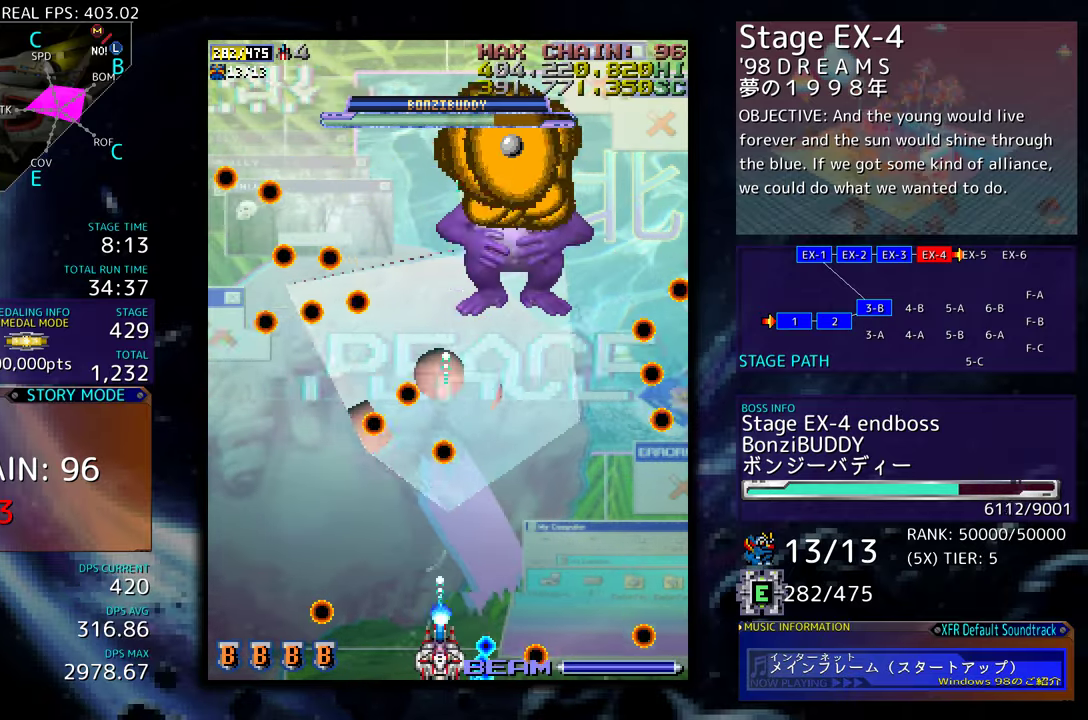
Gameplay with a controller (arcade stick); each line is a JSON object with the inputs held at the frame after it. "events" lists button and stick changes between this image and that frame as [ms after this image, input, new state], when the widget could be followed in between. Not read: L3 R3 other_buttons.
{"buttons": [], "events": [[300, "DPAD_RIGHT", "down"], [434, "DPAD_RIGHT", "up"]]}
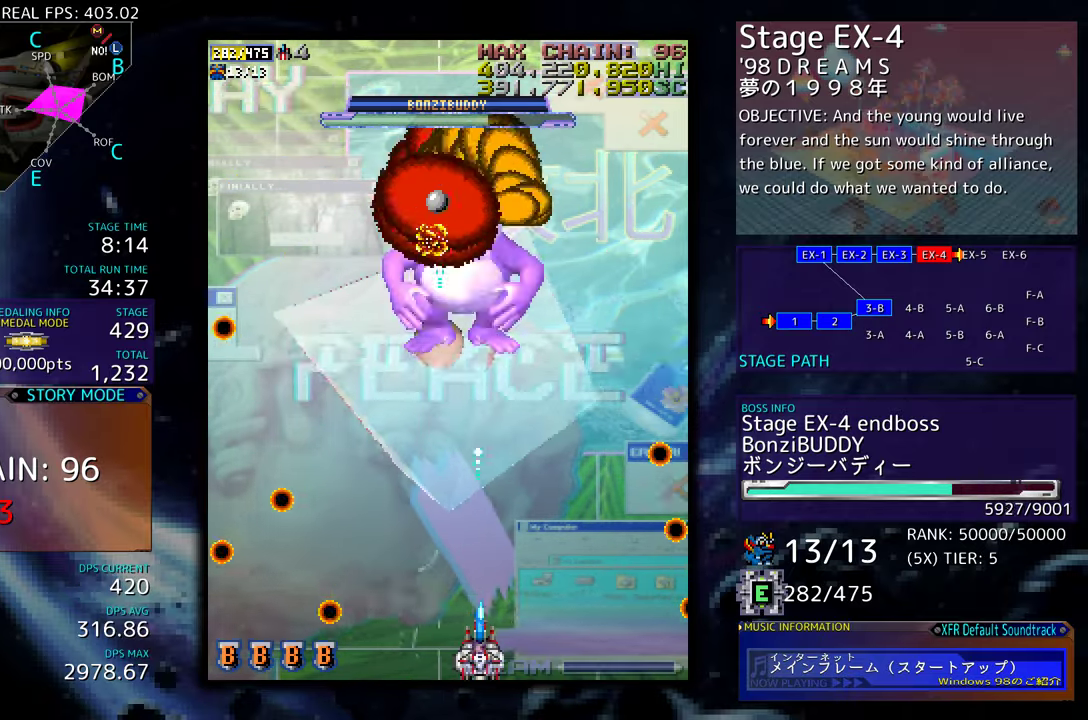
{"buttons": ["DPAD_UP", "DPAD_LEFT"], "events": [[217, "DPAD_LEFT", "down"], [350, "DPAD_UP", "down"]]}
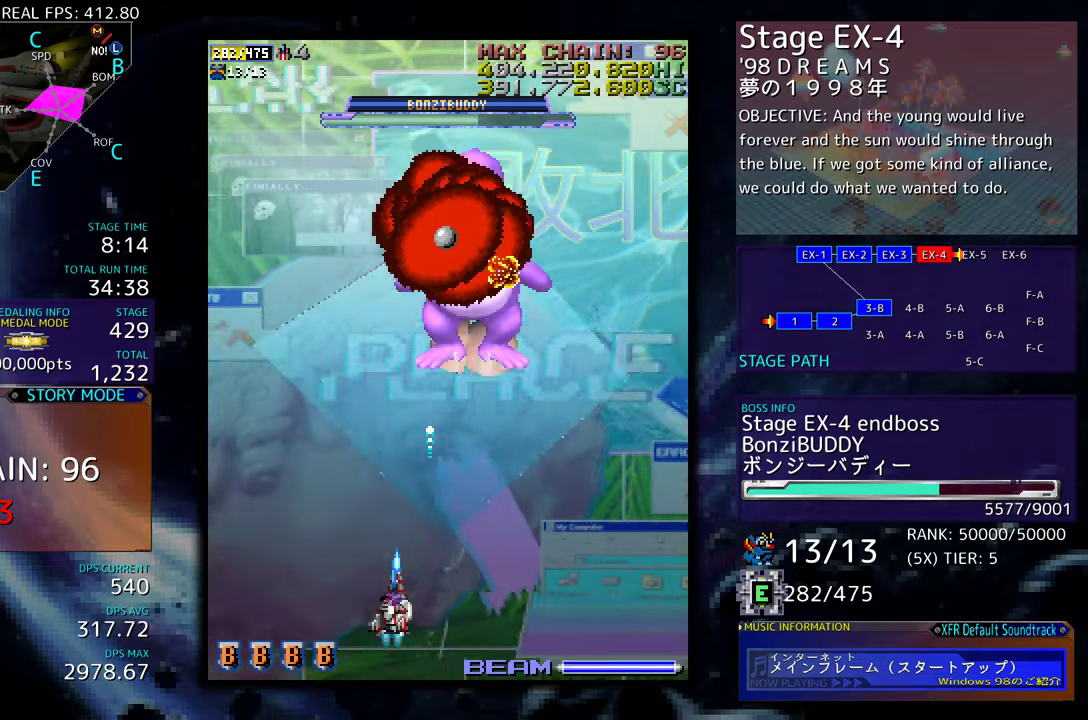
{"buttons": ["DPAD_DOWN", "DPAD_RIGHT"], "events": [[234, "DPAD_DOWN", "down"], [234, "DPAD_UP", "up"], [250, "DPAD_LEFT", "up"], [267, "DPAD_RIGHT", "down"]]}
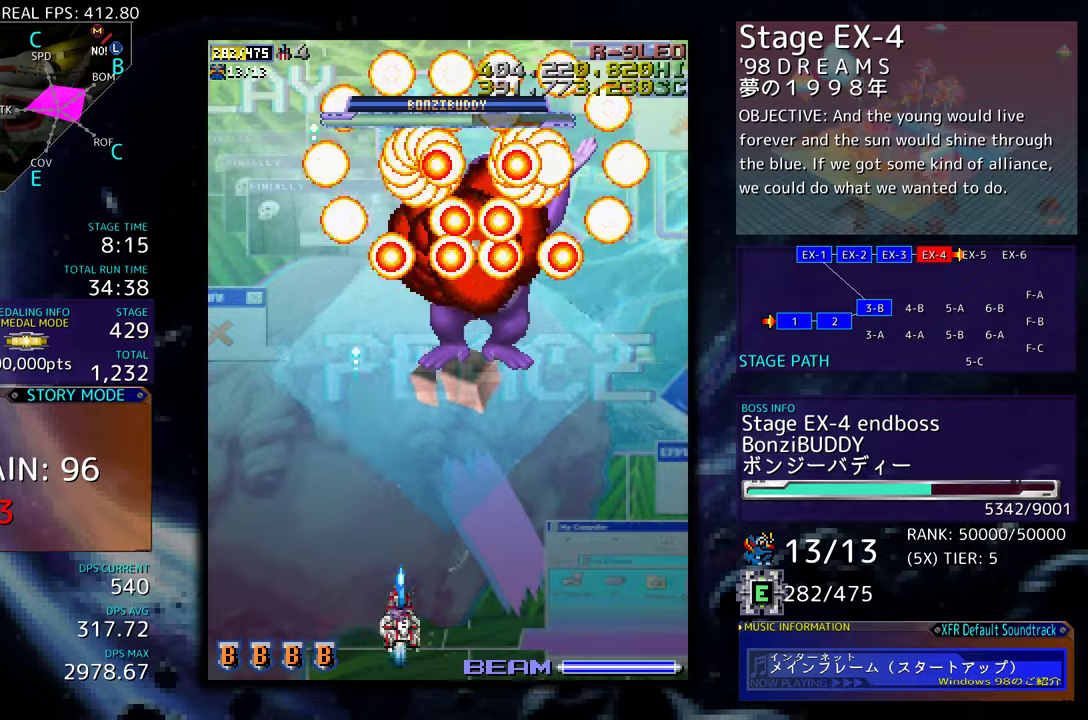
{"buttons": [], "events": [[117, "DPAD_DOWN", "up"], [150, "DPAD_RIGHT", "up"]]}
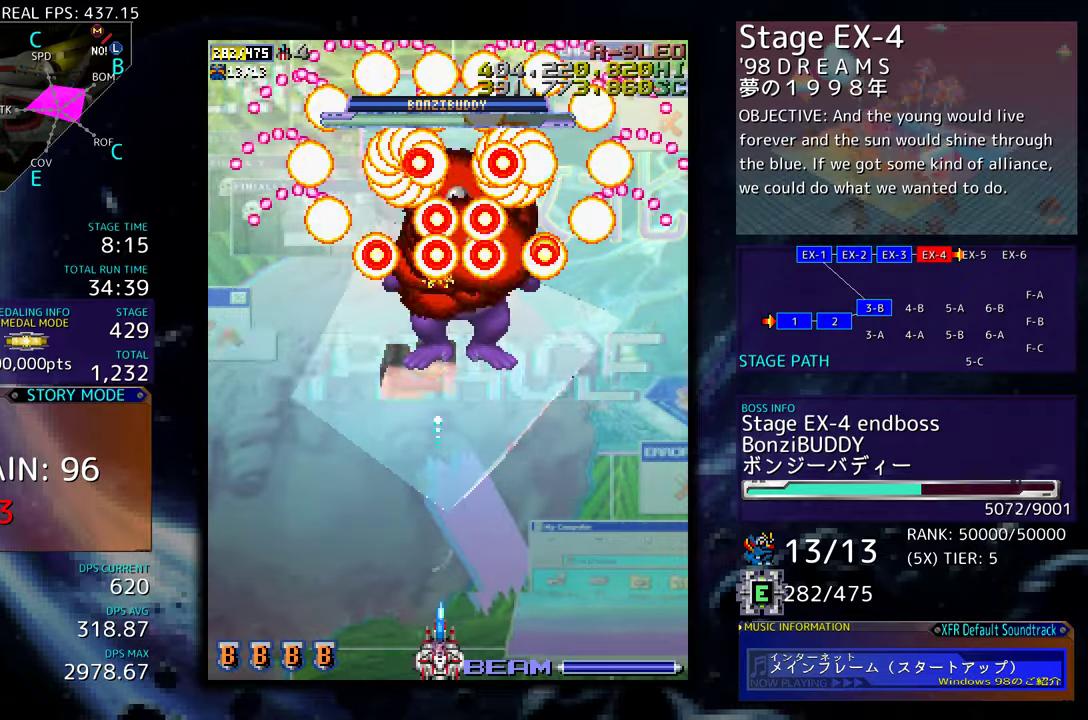
{"buttons": [], "events": []}
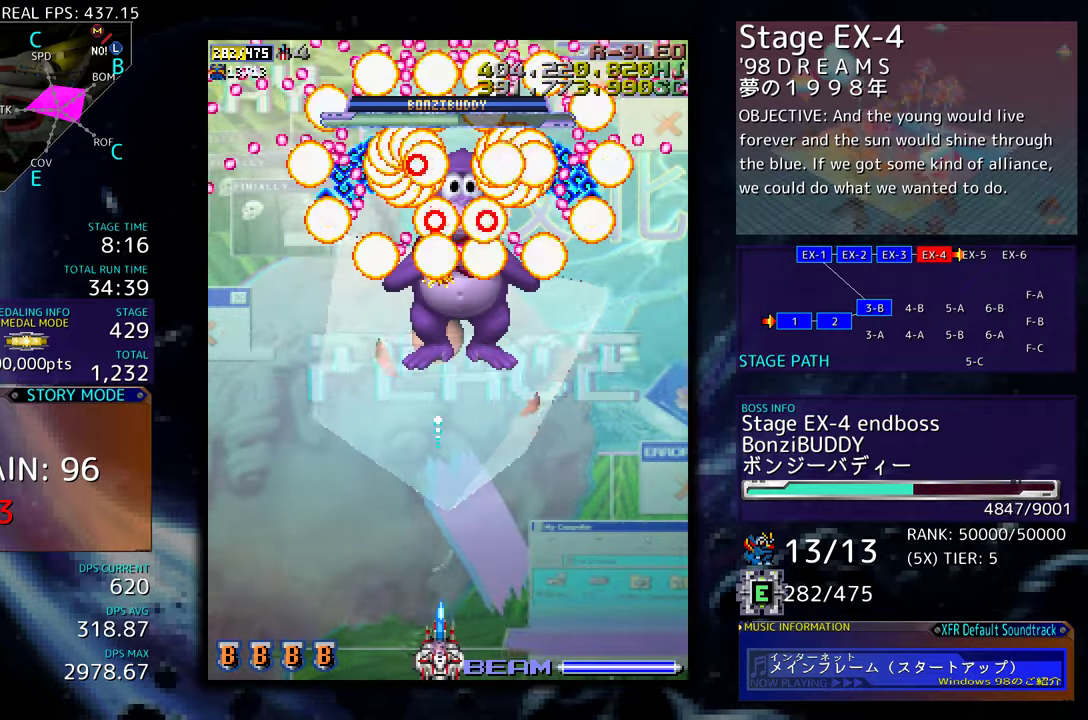
{"buttons": [], "events": [[467, "DPAD_RIGHT", "down"], [484, "DPAD_RIGHT", "up"]]}
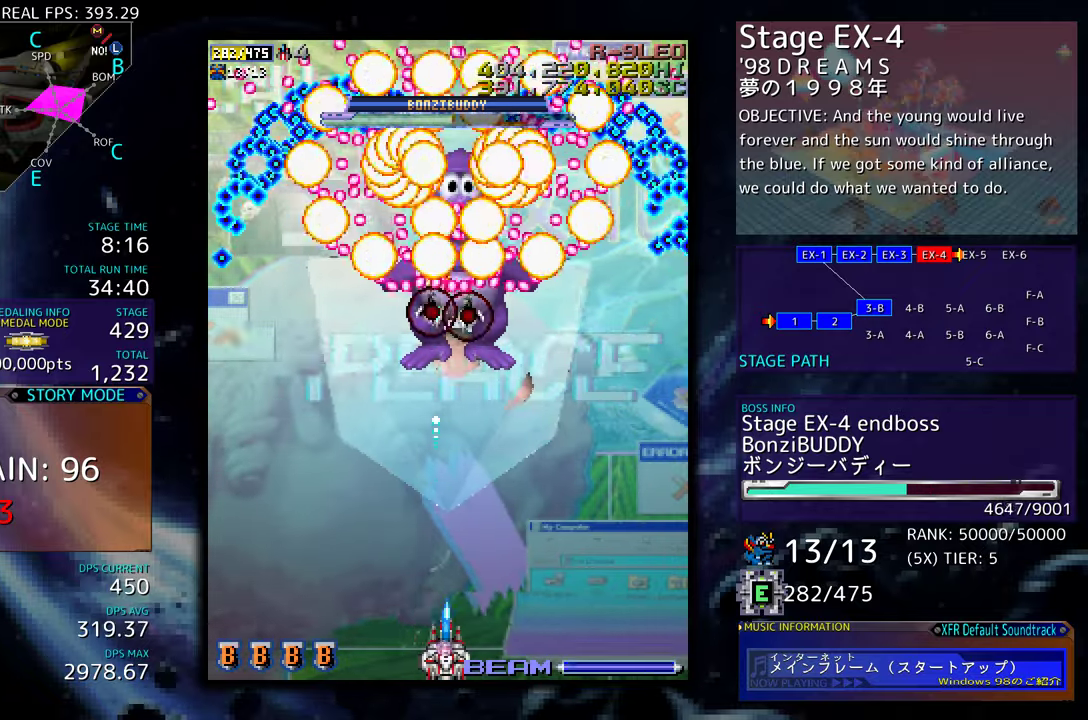
{"buttons": ["DPAD_RIGHT"], "events": [[450, "DPAD_RIGHT", "down"]]}
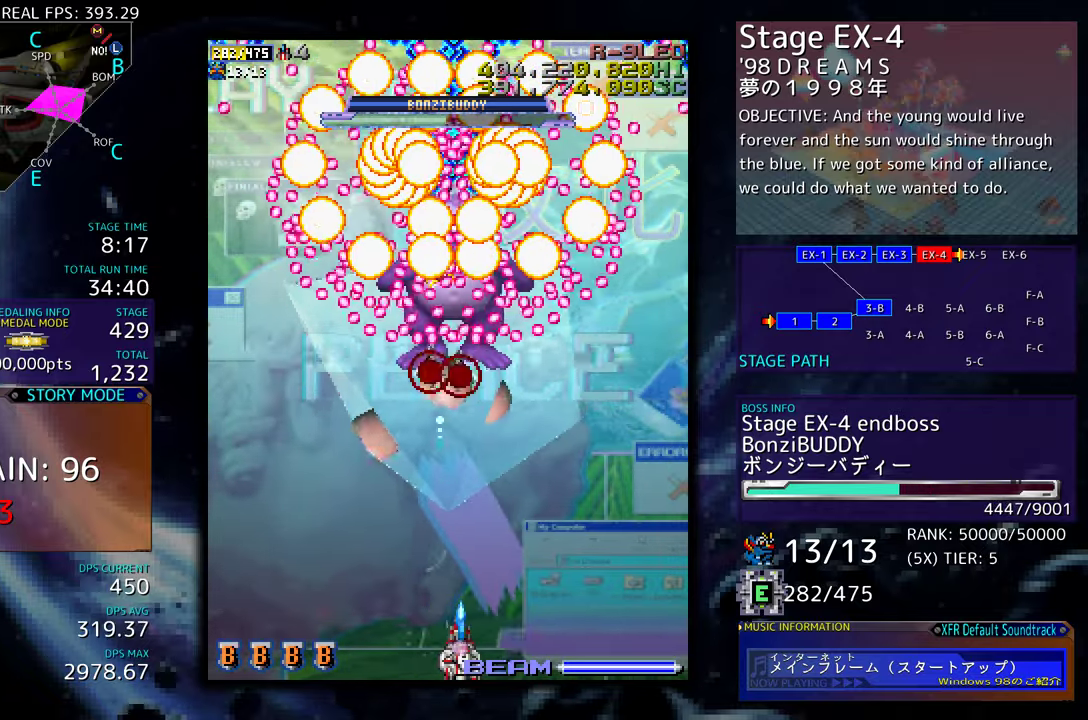
{"buttons": ["DPAD_UP"], "events": [[17, "DPAD_RIGHT", "up"], [117, "DPAD_RIGHT", "down"], [150, "DPAD_UP", "down"], [167, "DPAD_UP", "up"], [184, "DPAD_RIGHT", "up"], [284, "DPAD_UP", "down"]]}
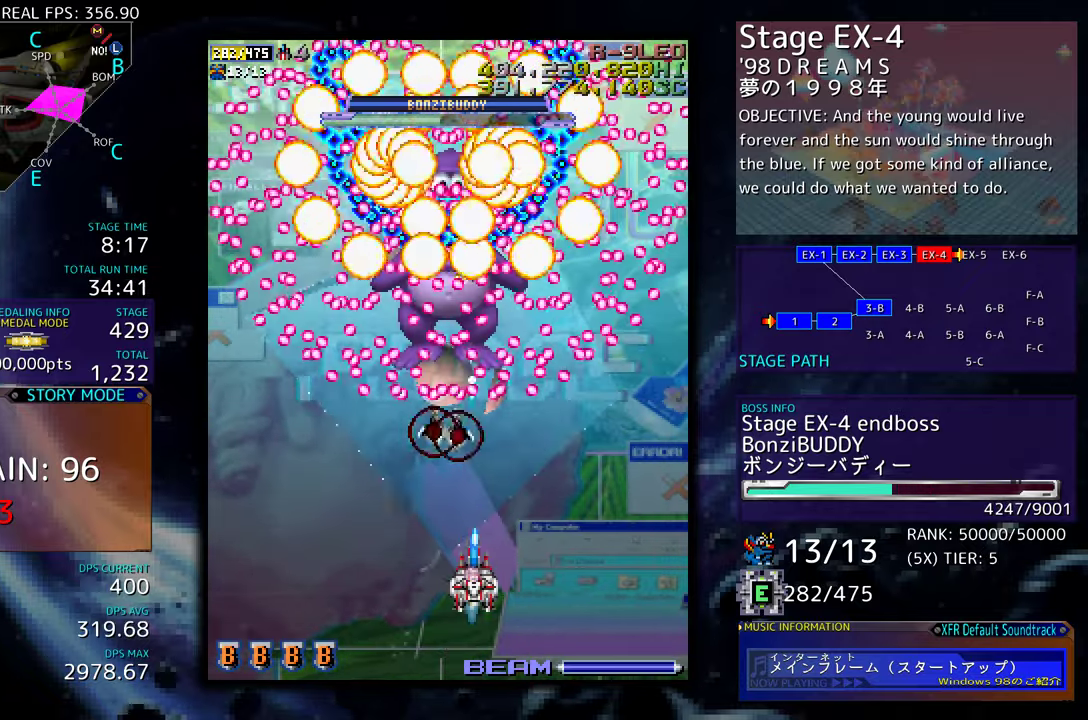
{"buttons": [], "events": [[17, "DPAD_UP", "up"], [150, "DPAD_LEFT", "down"], [217, "DPAD_LEFT", "up"], [317, "DPAD_DOWN", "down"], [417, "DPAD_DOWN", "up"]]}
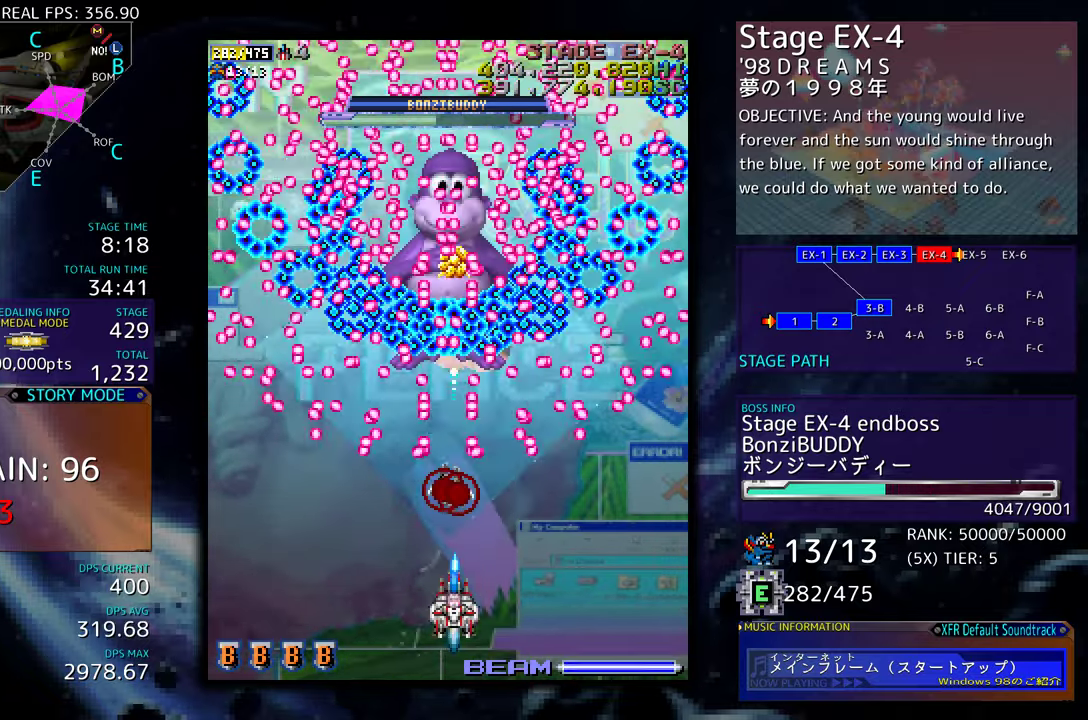
{"buttons": ["DPAD_DOWN"], "events": [[50, "DPAD_RIGHT", "down"], [67, "DPAD_RIGHT", "up"], [284, "DPAD_RIGHT", "down"], [334, "DPAD_DOWN", "down"], [334, "DPAD_RIGHT", "up"], [350, "DPAD_DOWN", "up"], [500, "DPAD_DOWN", "down"]]}
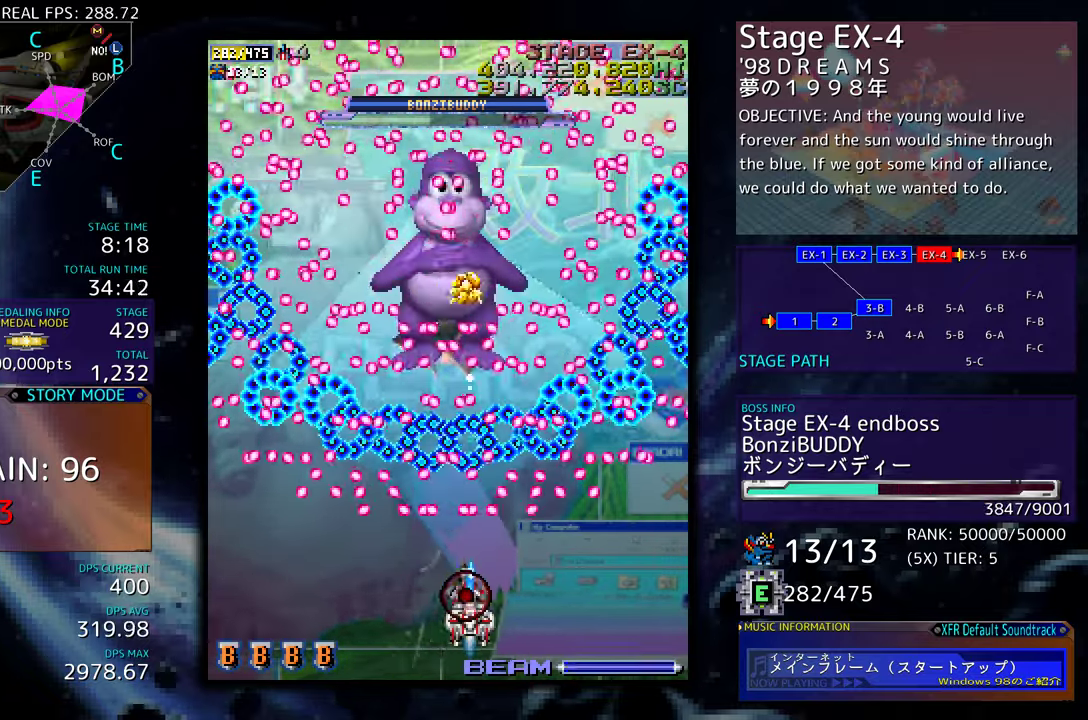
{"buttons": [], "events": [[100, "DPAD_DOWN", "up"], [317, "DPAD_LEFT", "down"], [350, "DPAD_LEFT", "up"]]}
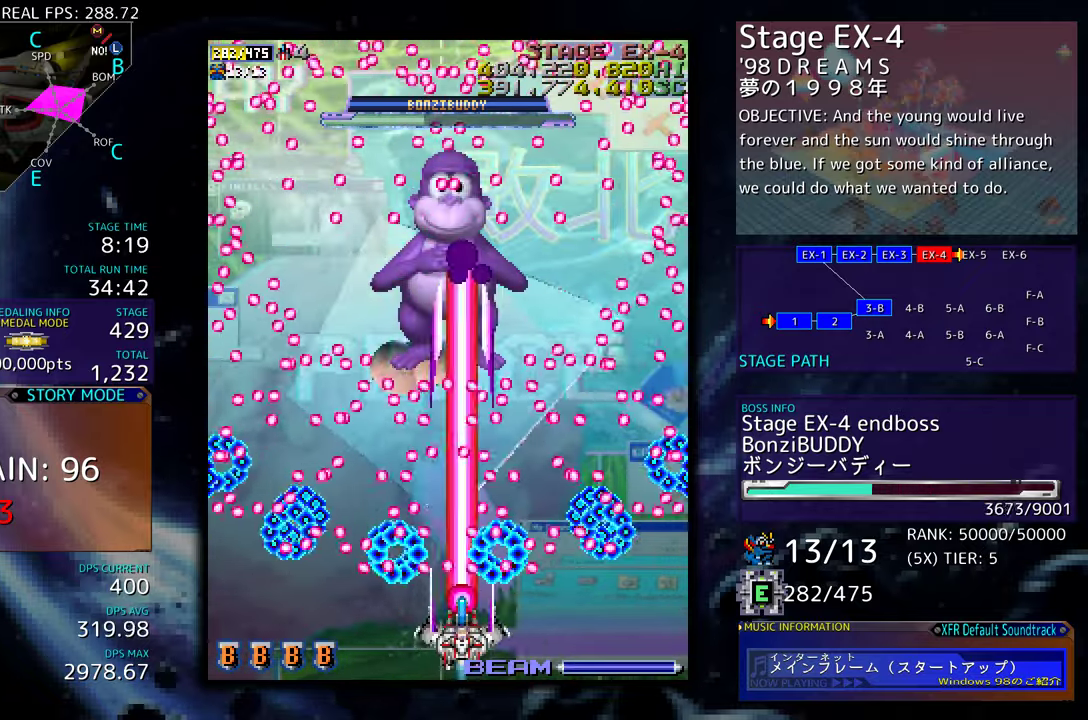
{"buttons": [], "events": [[50, "DPAD_LEFT", "down"], [84, "DPAD_LEFT", "up"]]}
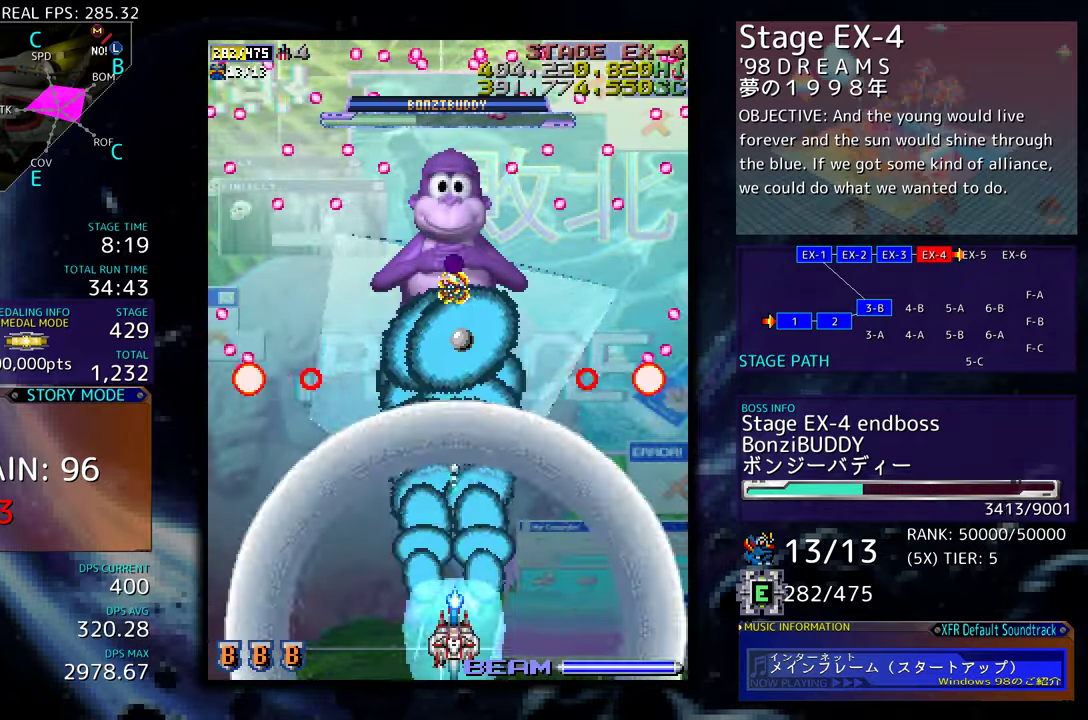
{"buttons": [], "events": [[334, "DPAD_UP", "down"], [434, "DPAD_UP", "up"]]}
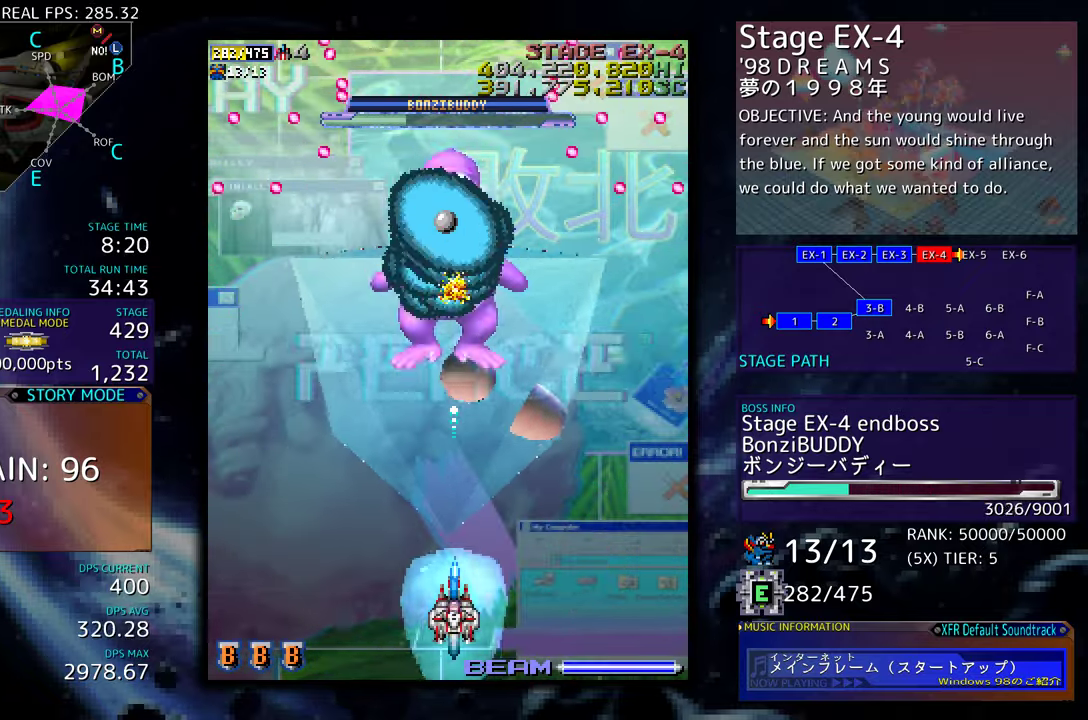
{"buttons": [], "events": []}
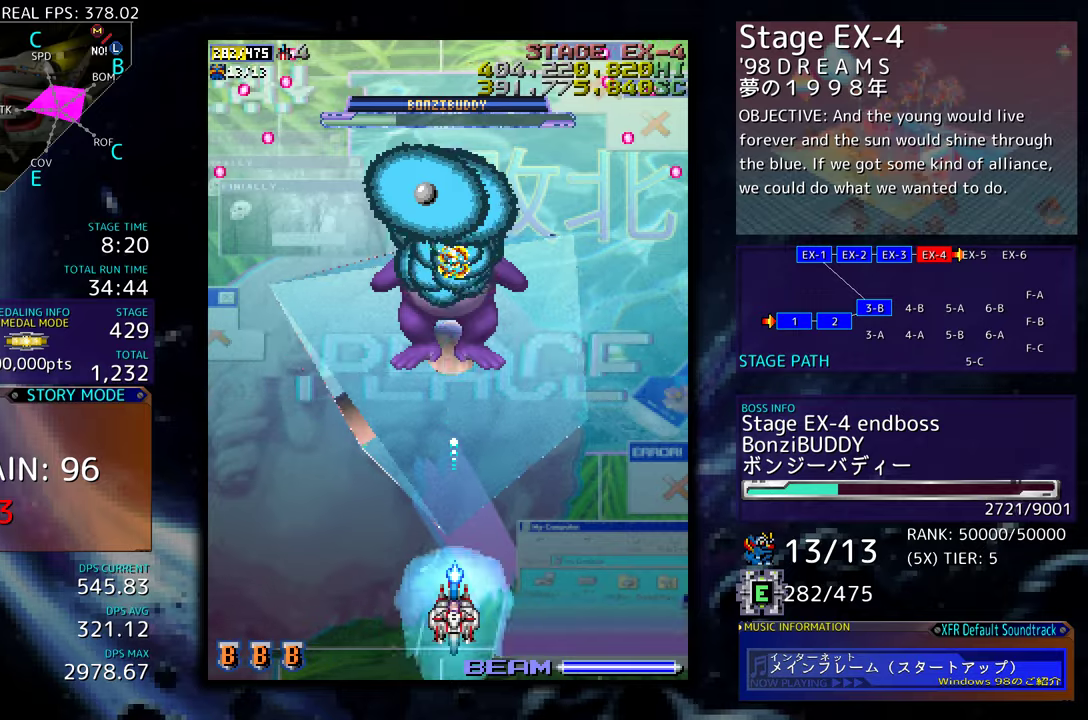
{"buttons": ["DPAD_DOWN", "DPAD_LEFT"], "events": [[117, "DPAD_LEFT", "down"], [300, "DPAD_UP", "down"], [467, "DPAD_UP", "up"], [484, "DPAD_DOWN", "down"]]}
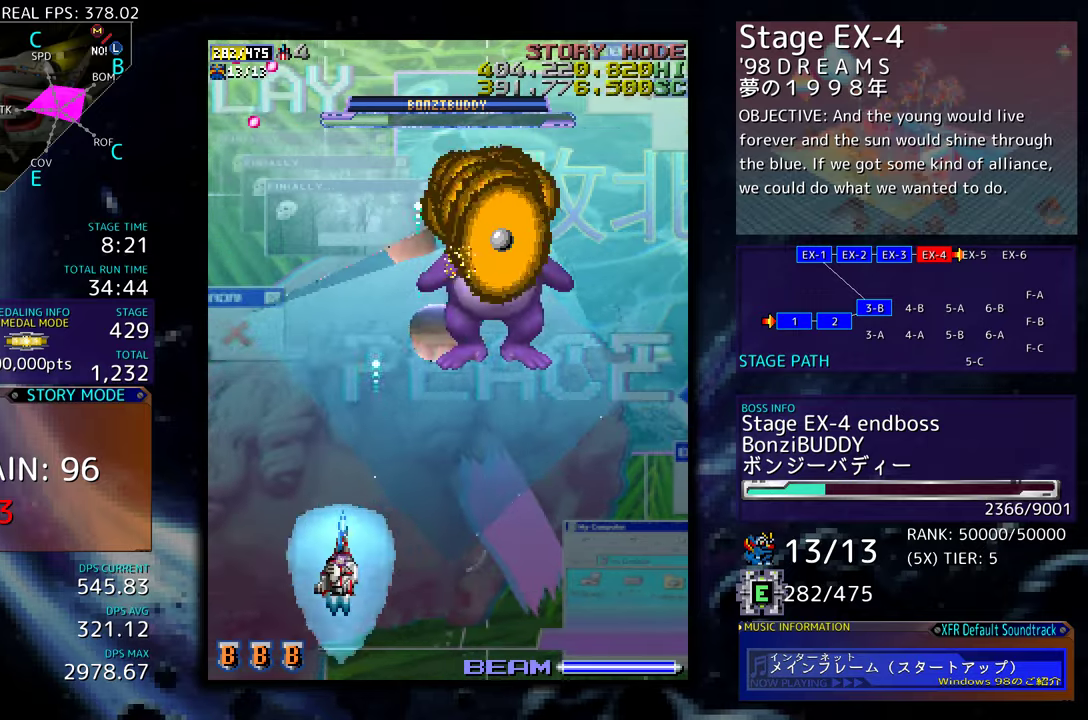
{"buttons": [], "events": [[217, "DPAD_LEFT", "up"], [284, "DPAD_RIGHT", "down"], [334, "DPAD_DOWN", "up"], [334, "DPAD_RIGHT", "up"]]}
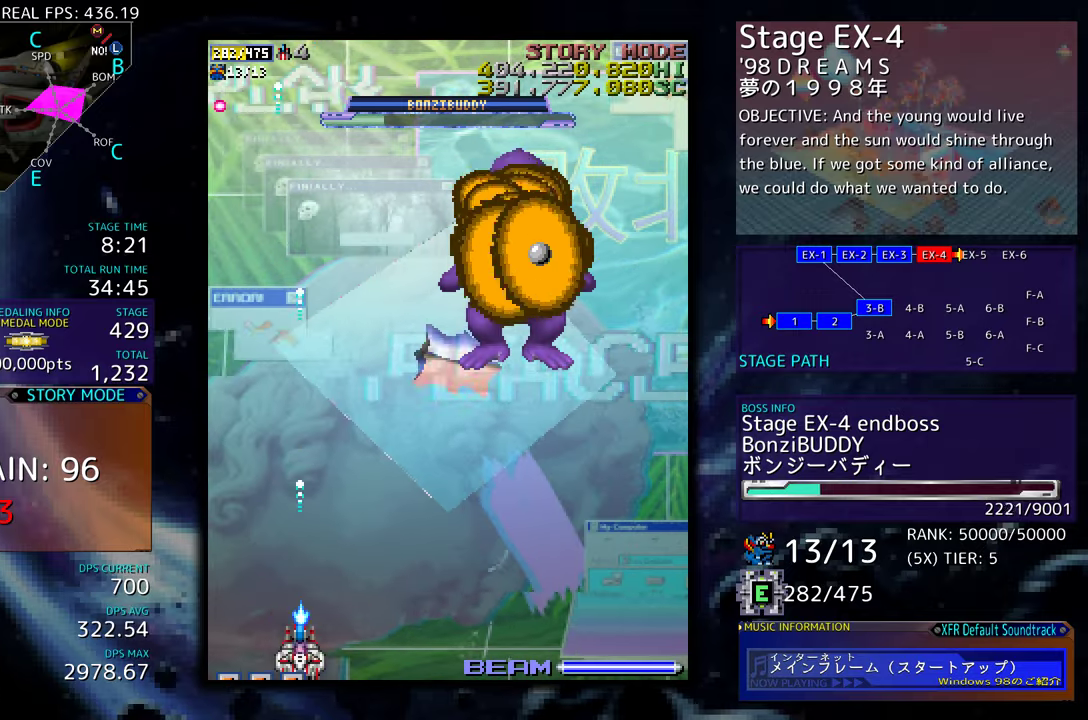
{"buttons": [], "events": [[50, "DPAD_RIGHT", "down"], [117, "DPAD_RIGHT", "up"], [250, "DPAD_RIGHT", "down"], [317, "DPAD_RIGHT", "up"]]}
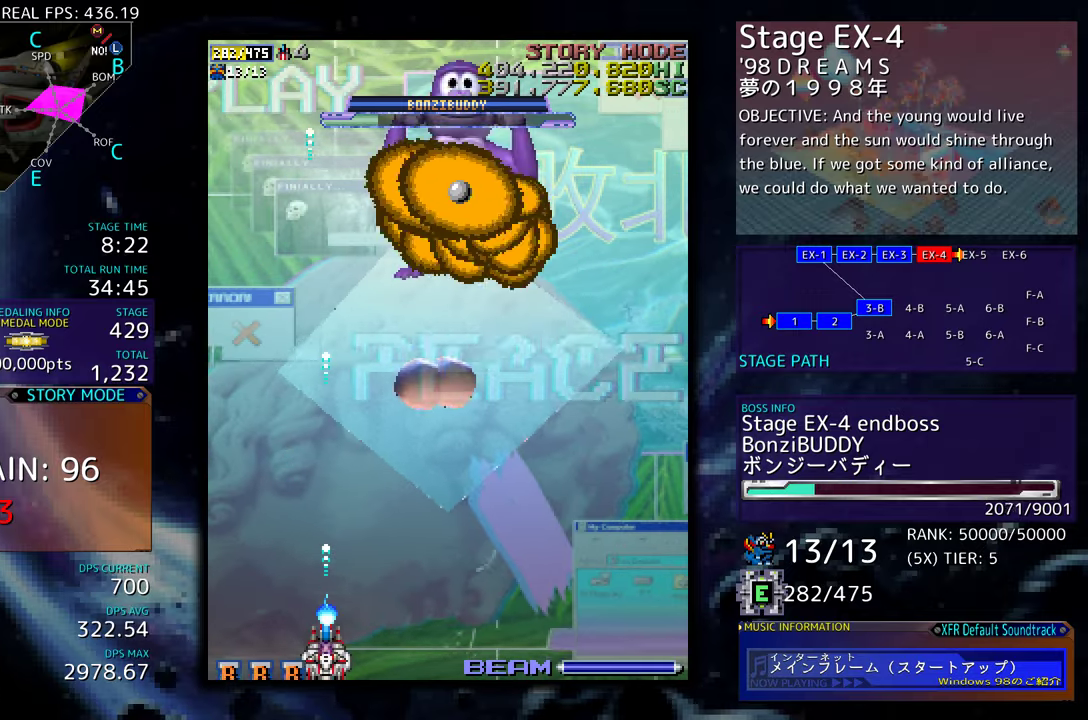
{"buttons": [], "events": [[334, "DPAD_RIGHT", "down"], [400, "DPAD_RIGHT", "up"]]}
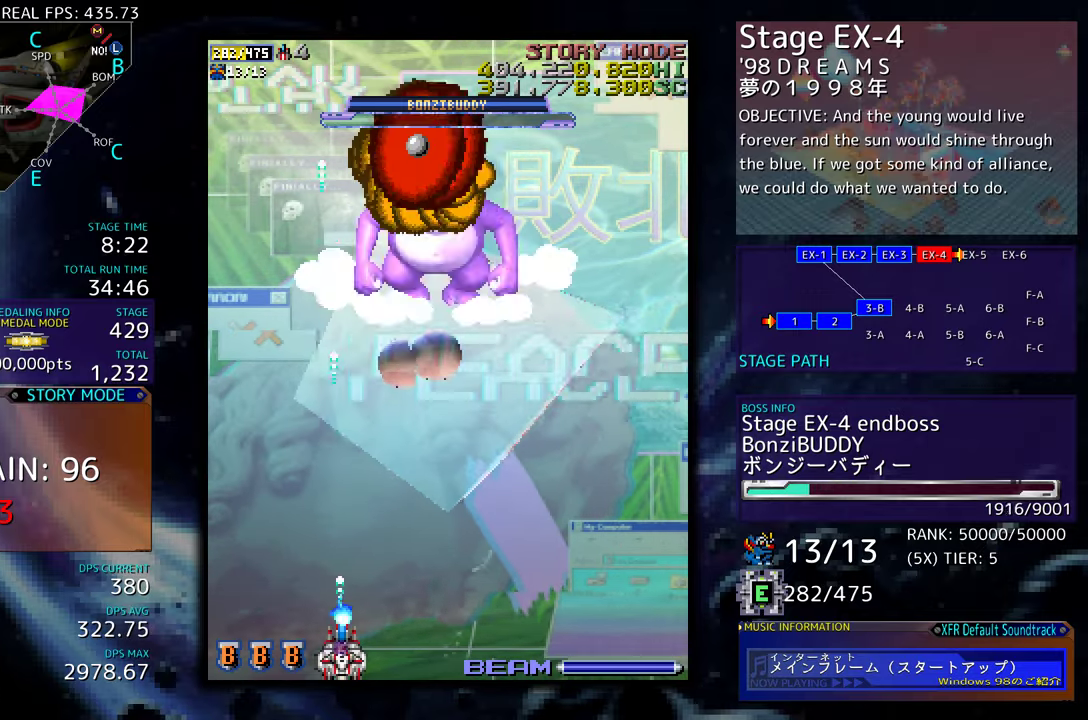
{"buttons": ["DPAD_RIGHT"], "events": [[450, "DPAD_RIGHT", "down"]]}
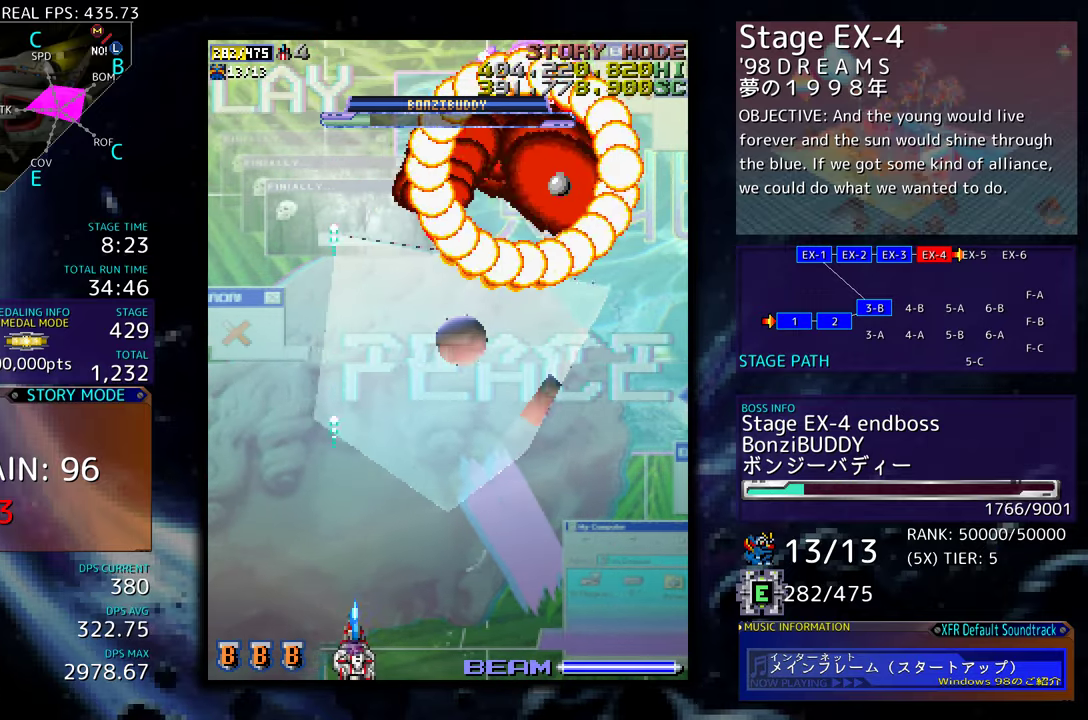
{"buttons": [], "events": [[17, "DPAD_RIGHT", "up"], [367, "DPAD_RIGHT", "down"], [434, "DPAD_RIGHT", "up"]]}
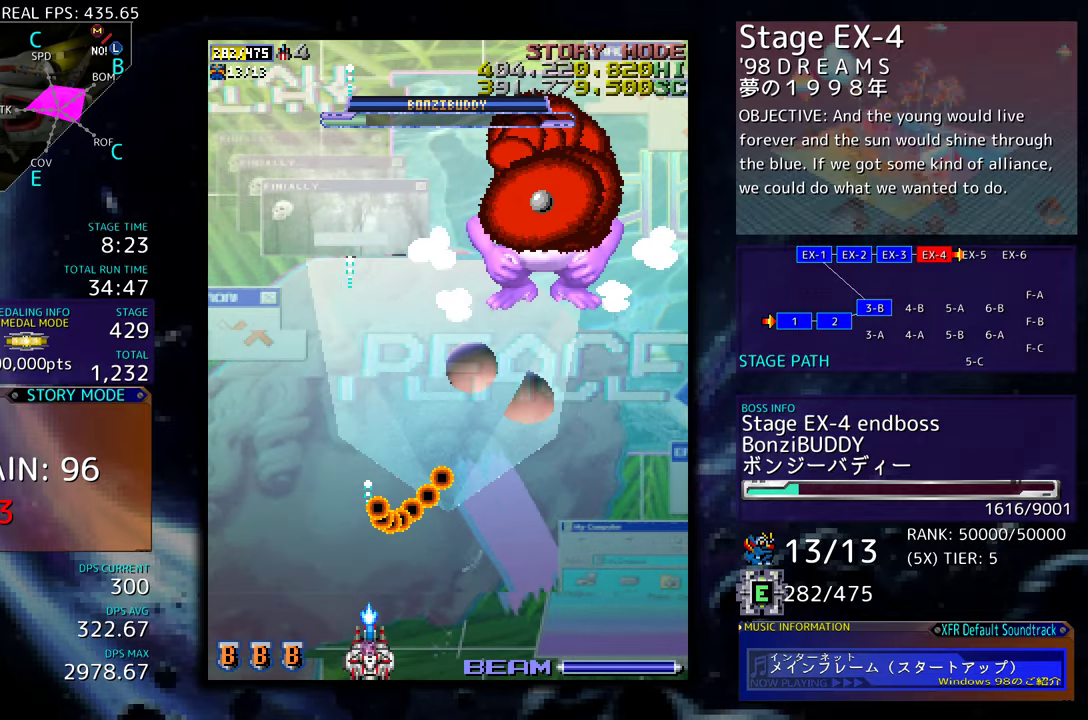
{"buttons": ["DPAD_RIGHT"], "events": [[67, "DPAD_RIGHT", "down"], [167, "DPAD_RIGHT", "up"], [450, "DPAD_RIGHT", "down"]]}
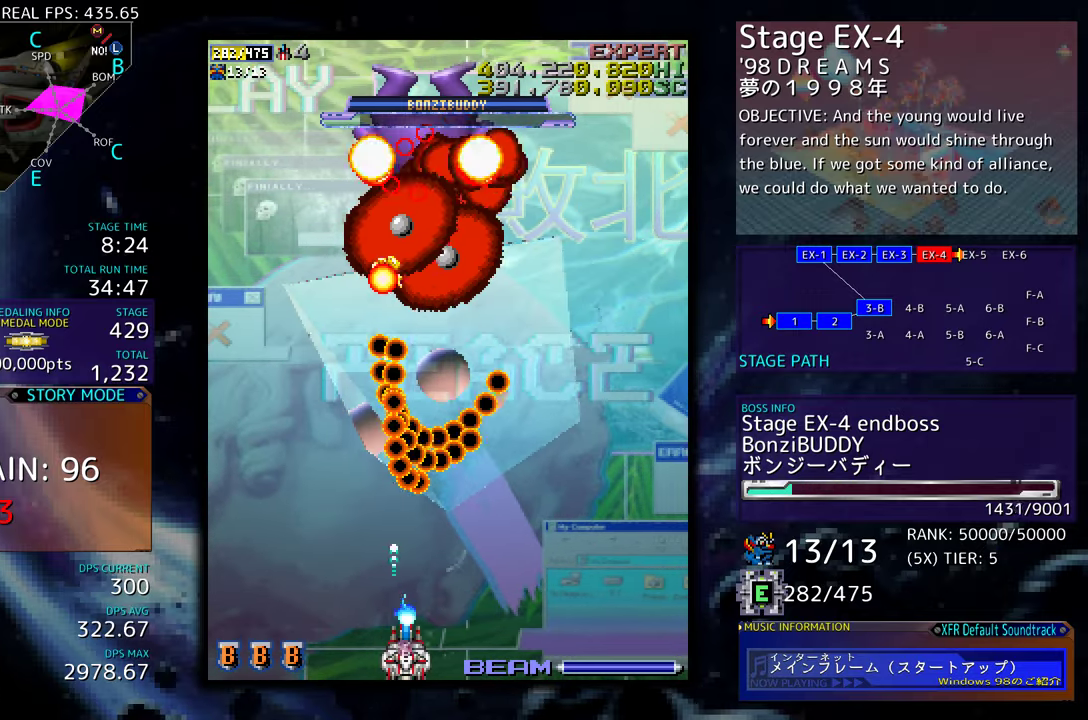
{"buttons": [], "events": [[17, "DPAD_RIGHT", "up"], [134, "DPAD_RIGHT", "down"], [234, "DPAD_RIGHT", "up"]]}
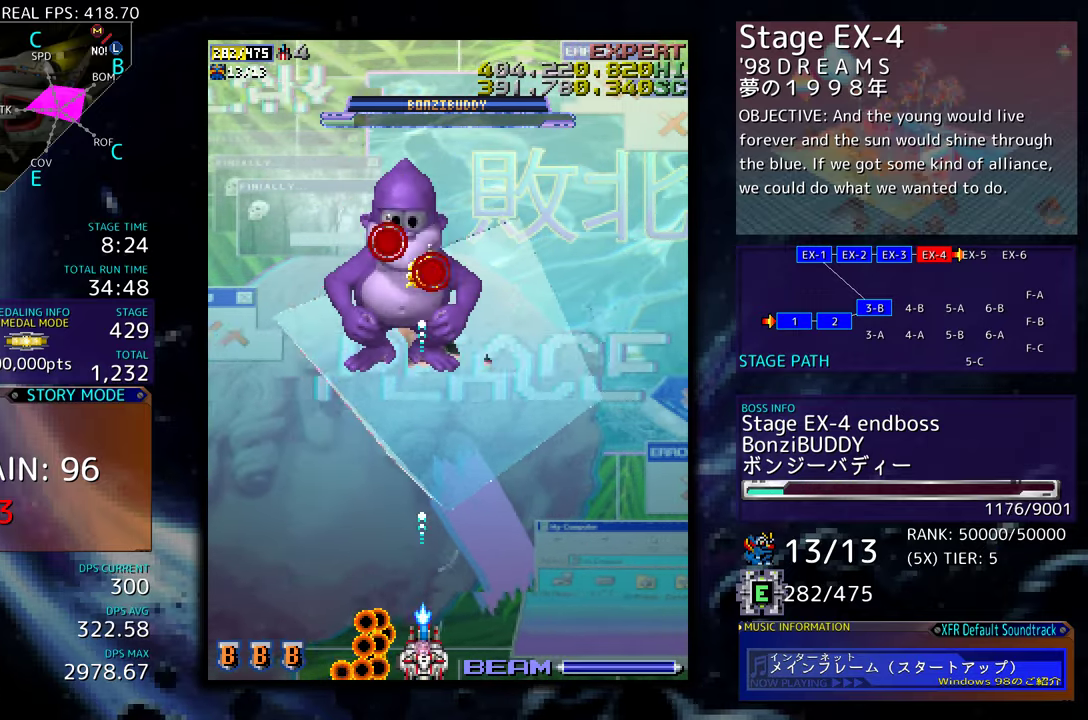
{"buttons": ["DPAD_RIGHT"], "events": [[167, "DPAD_RIGHT", "down"], [217, "DPAD_RIGHT", "up"], [317, "DPAD_RIGHT", "down"], [384, "DPAD_RIGHT", "up"], [484, "DPAD_RIGHT", "down"]]}
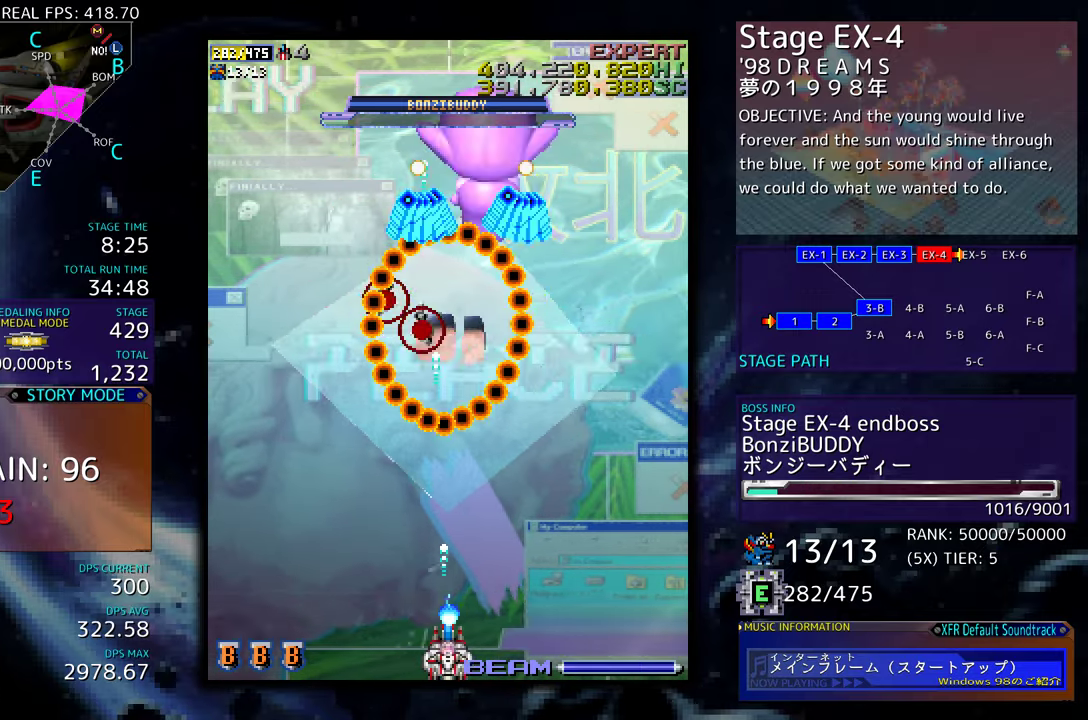
{"buttons": [], "events": [[67, "DPAD_RIGHT", "up"], [200, "DPAD_RIGHT", "down"], [267, "DPAD_RIGHT", "up"], [417, "DPAD_RIGHT", "down"], [484, "DPAD_RIGHT", "up"]]}
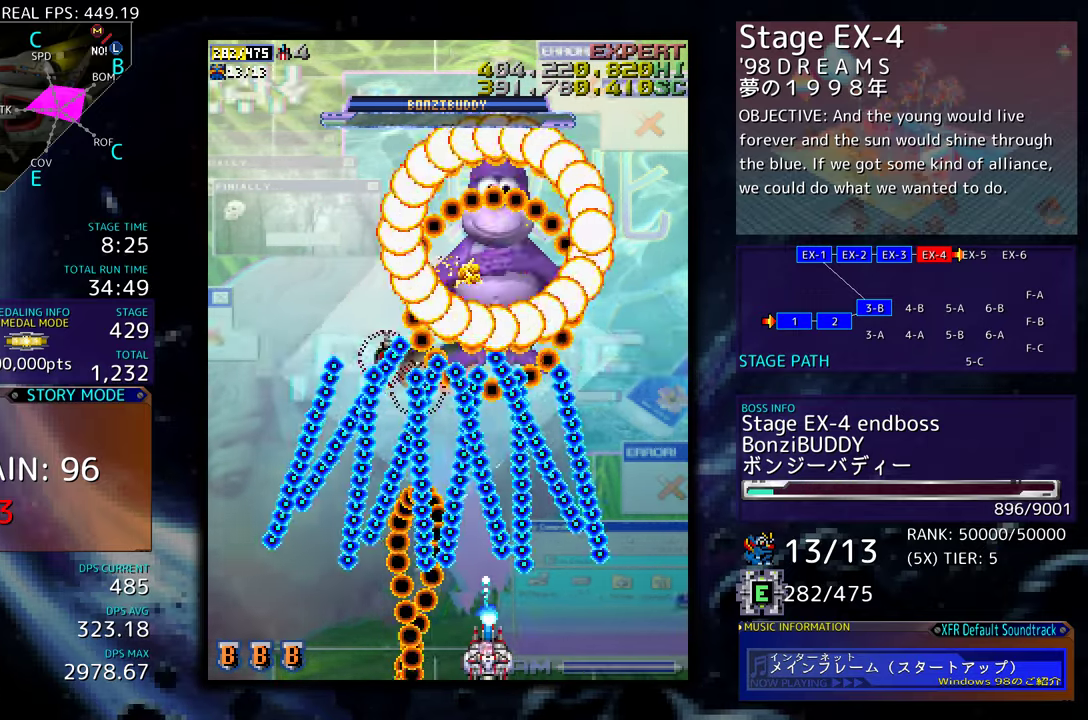
{"buttons": [], "events": [[417, "DPAD_RIGHT", "down"], [500, "DPAD_RIGHT", "up"]]}
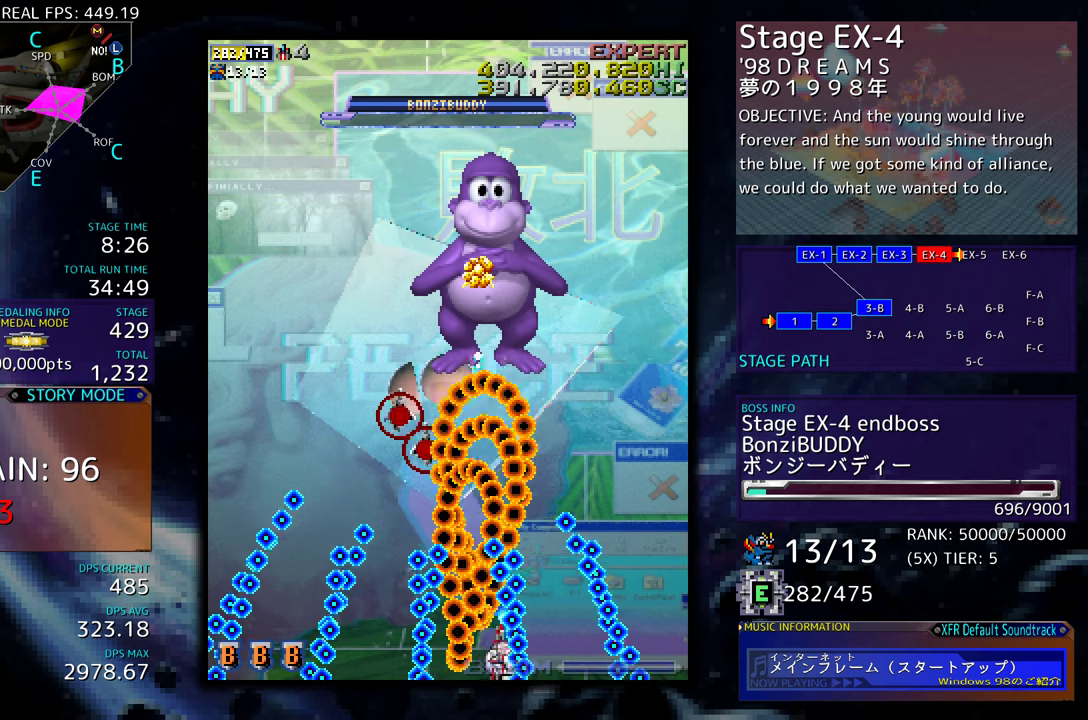
{"buttons": [], "events": []}
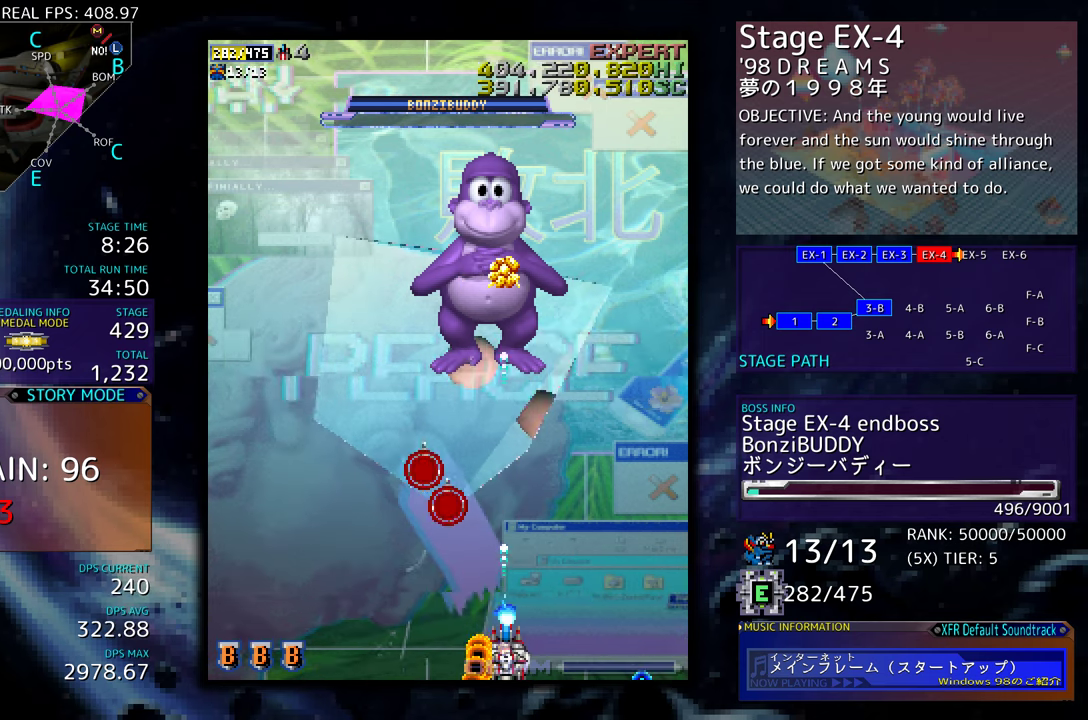
{"buttons": ["DPAD_LEFT"], "events": [[284, "DPAD_UP", "down"], [300, "DPAD_LEFT", "down"], [417, "DPAD_UP", "up"], [450, "DPAD_DOWN", "down"], [484, "DPAD_DOWN", "up"]]}